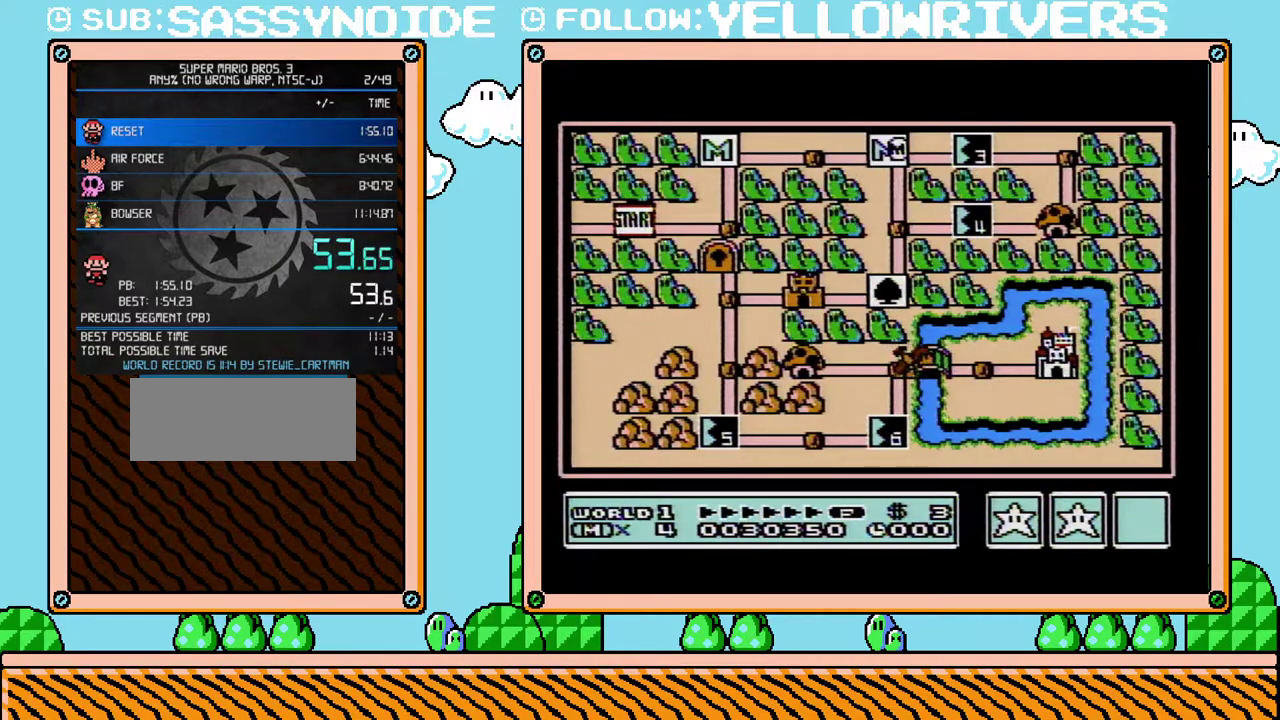
Gameplay with a controller (Nintendo layout); each line is a JSON object with the inputs held at the frame after it. "events" lists button and stick changes between this image and that frame as [ms after this image, input, new state], when the widget could be followed in between. Not read: L3 R3.
{"buttons": ["DPAD_RIGHT"], "events": [[283, "DPAD_RIGHT", "down"]]}
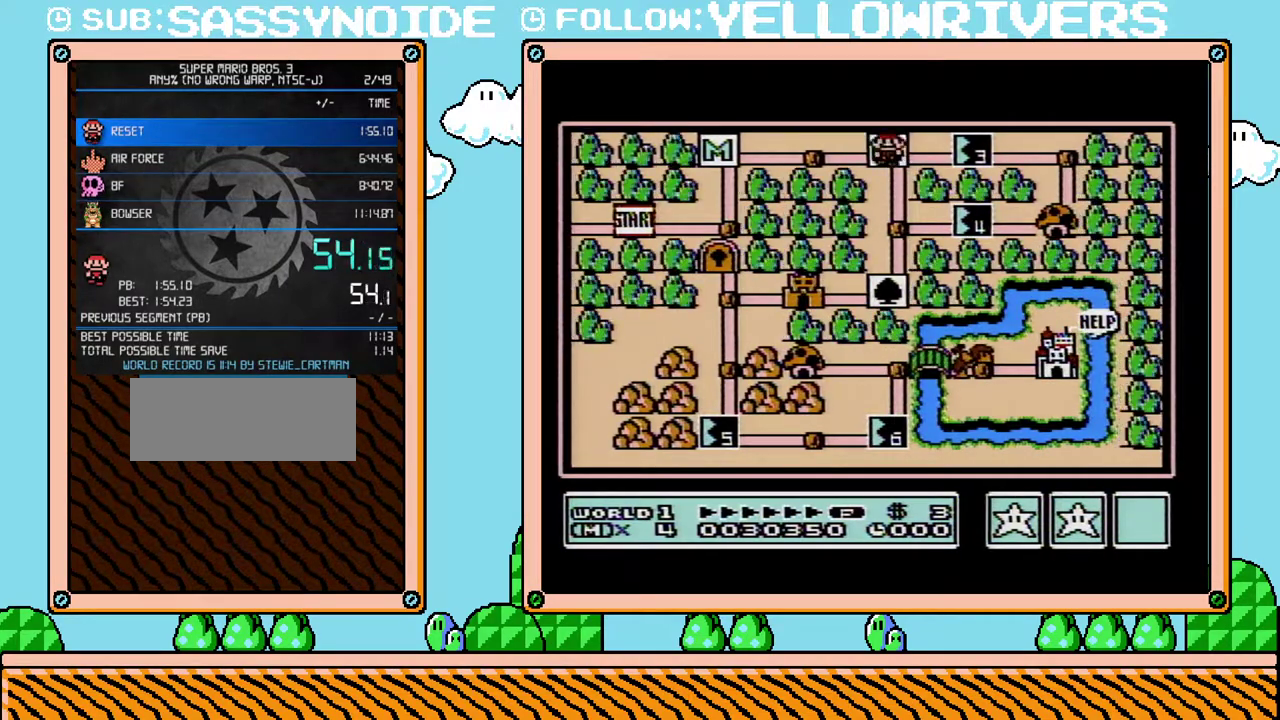
{"buttons": ["DPAD_RIGHT"], "events": []}
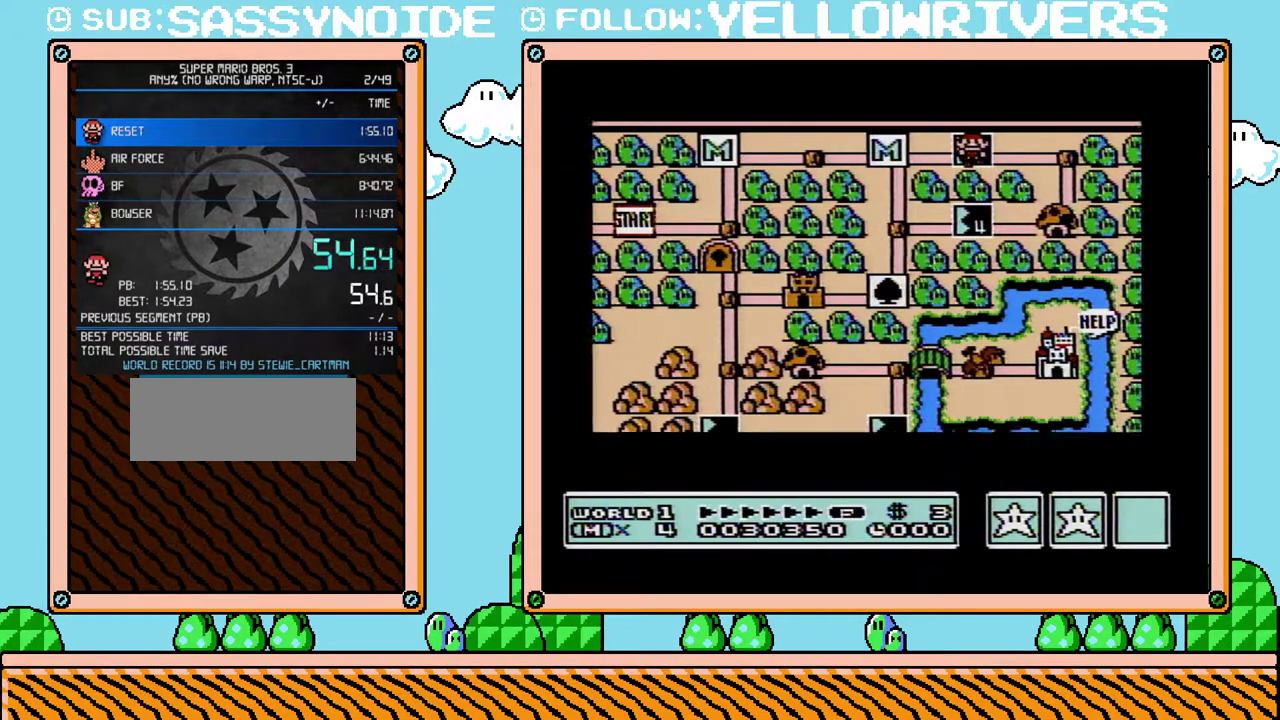
{"buttons": ["DPAD_RIGHT"], "events": []}
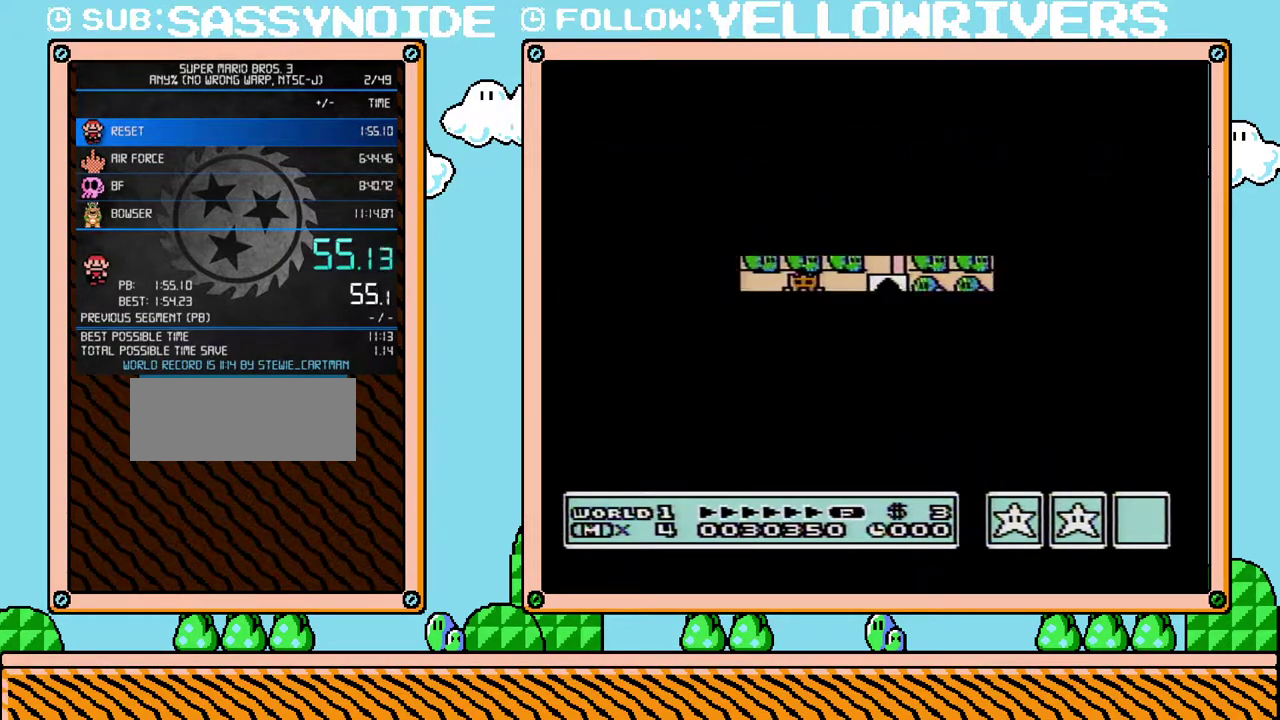
{"buttons": ["B", "DPAD_RIGHT"], "events": [[350, "DPAD_RIGHT", "up"], [450, "B", "down"], [450, "DPAD_RIGHT", "down"]]}
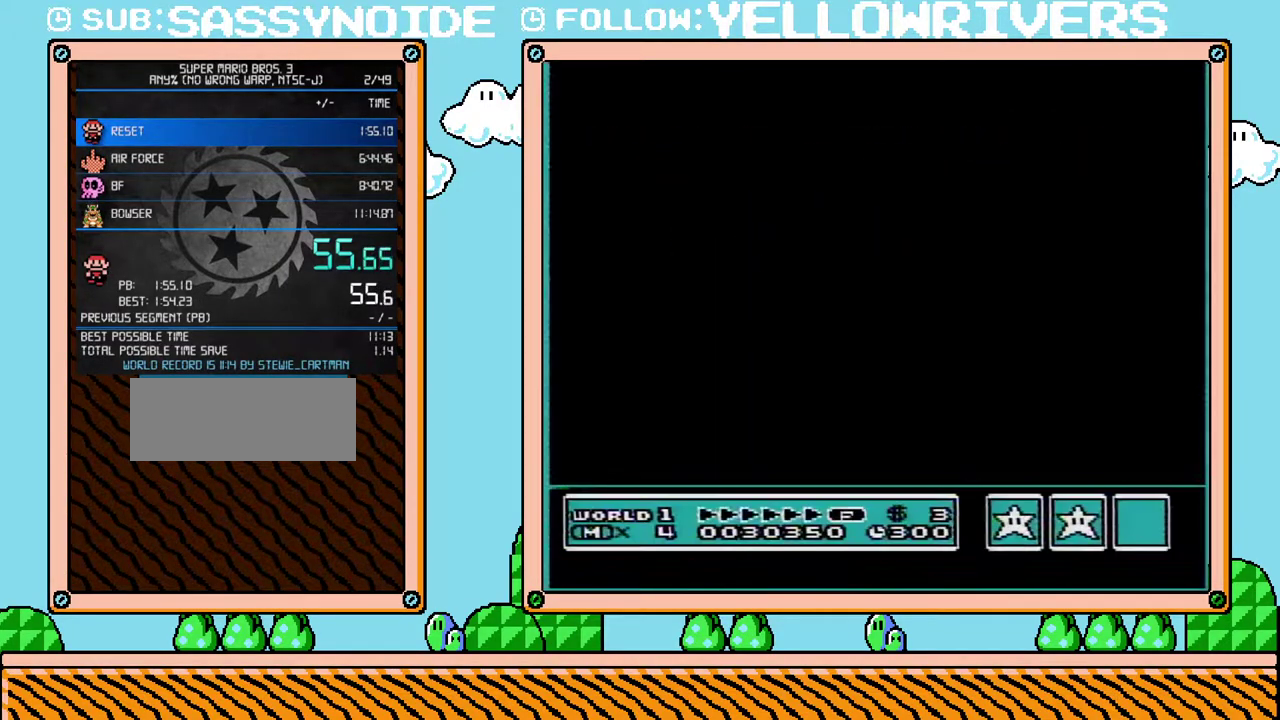
{"buttons": ["B", "DPAD_RIGHT"], "events": []}
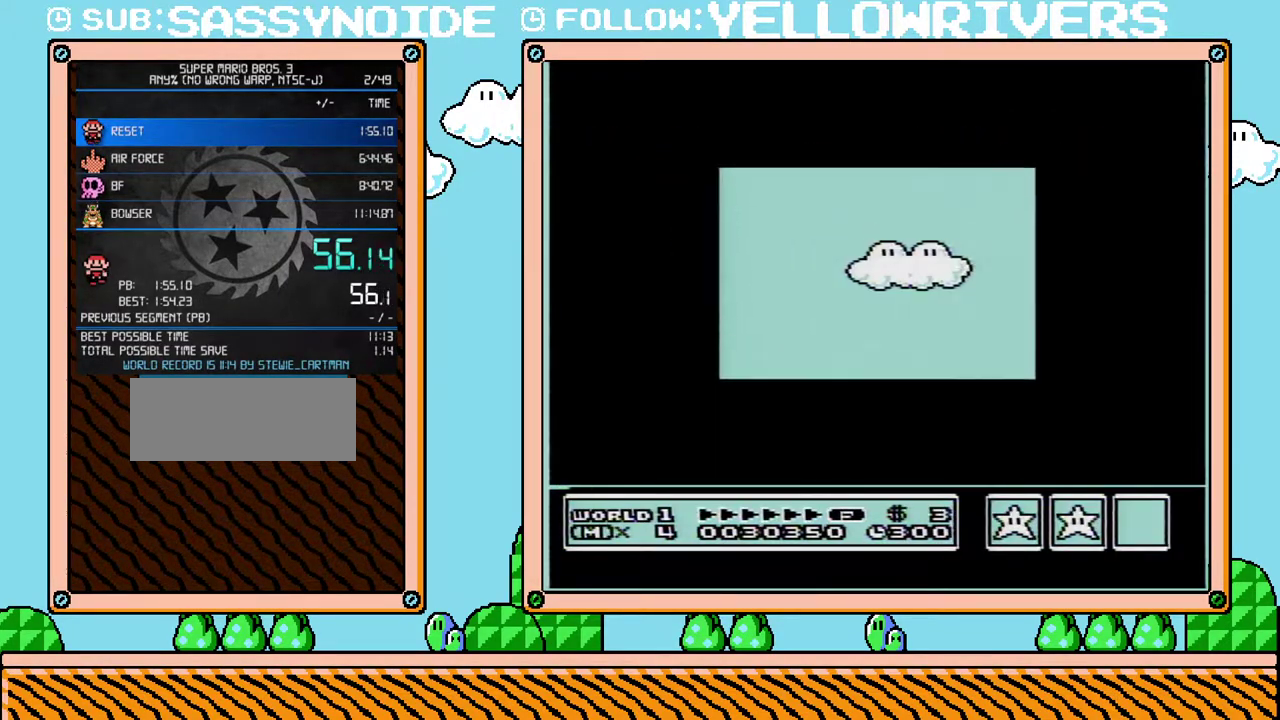
{"buttons": ["B", "DPAD_RIGHT"], "events": []}
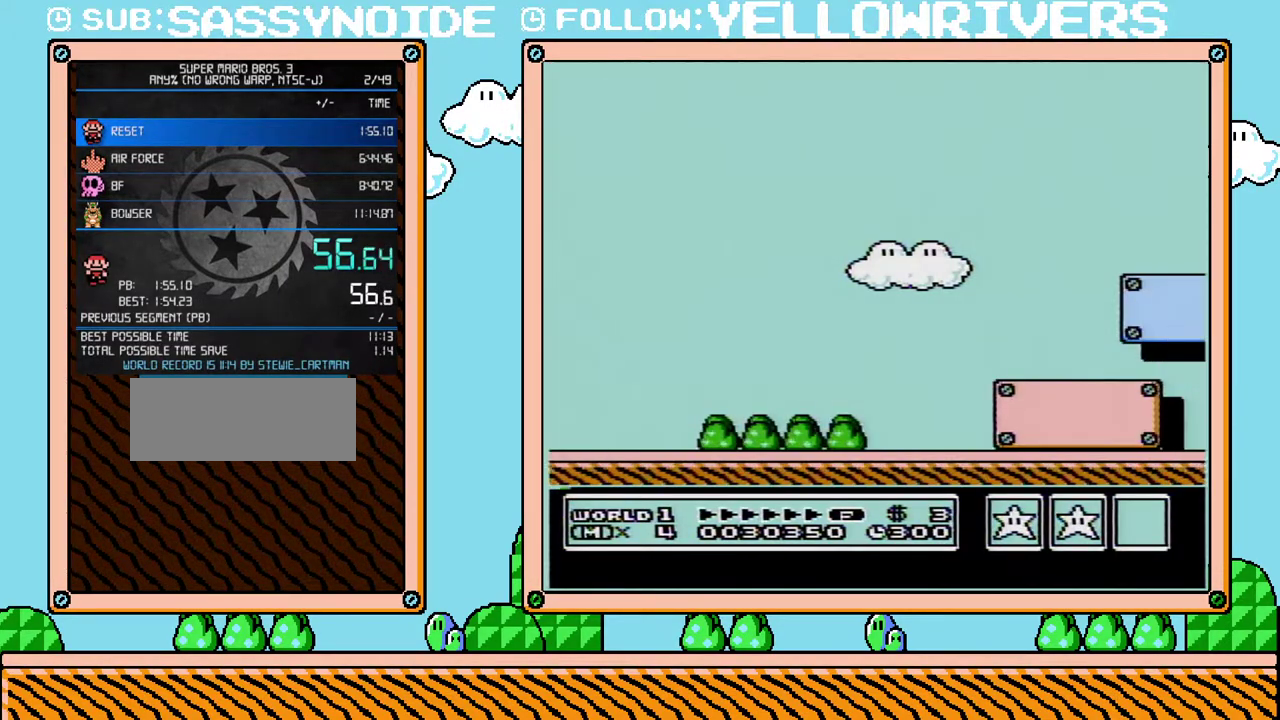
{"buttons": ["B", "DPAD_RIGHT"], "events": []}
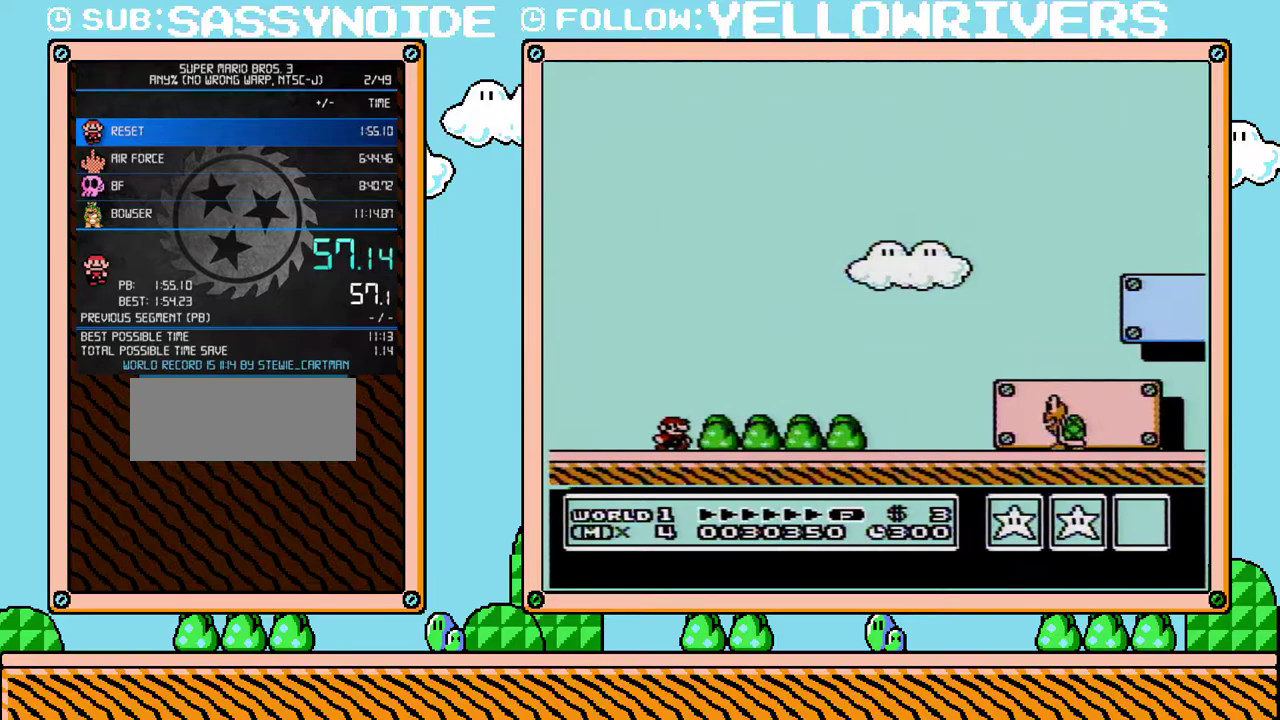
{"buttons": ["B", "DPAD_RIGHT"], "events": []}
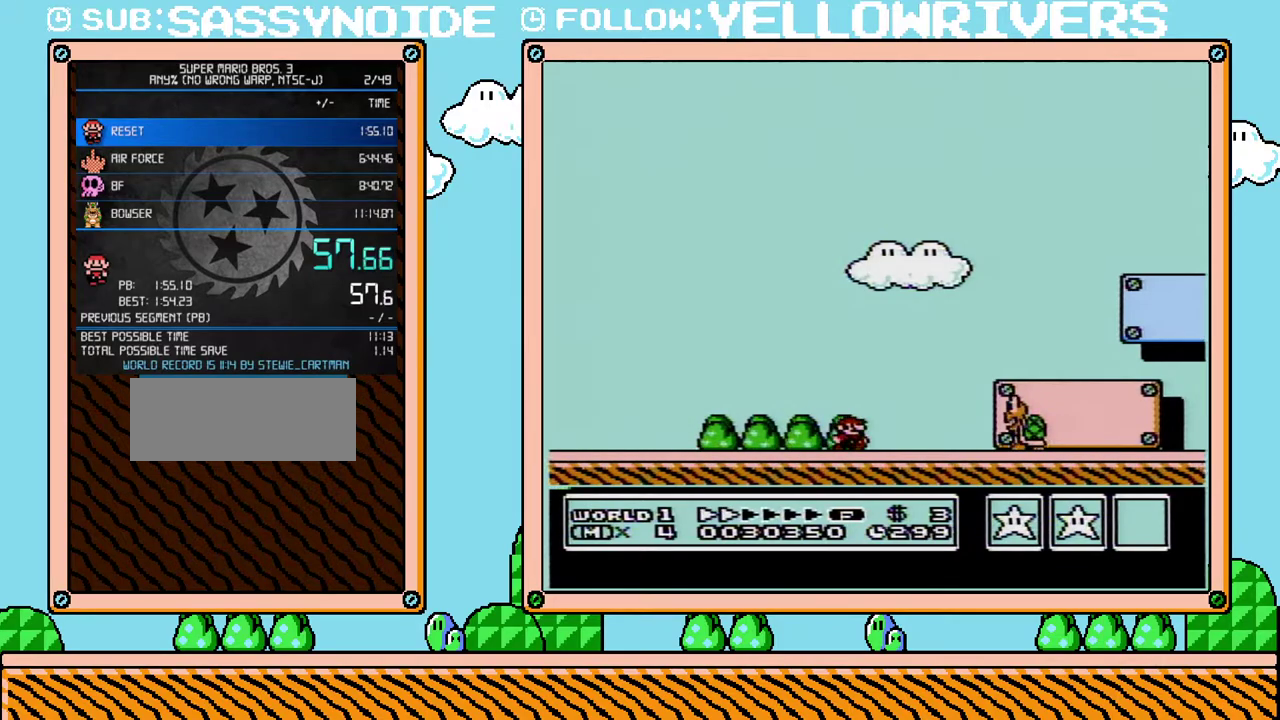
{"buttons": ["B", "DPAD_RIGHT"], "events": []}
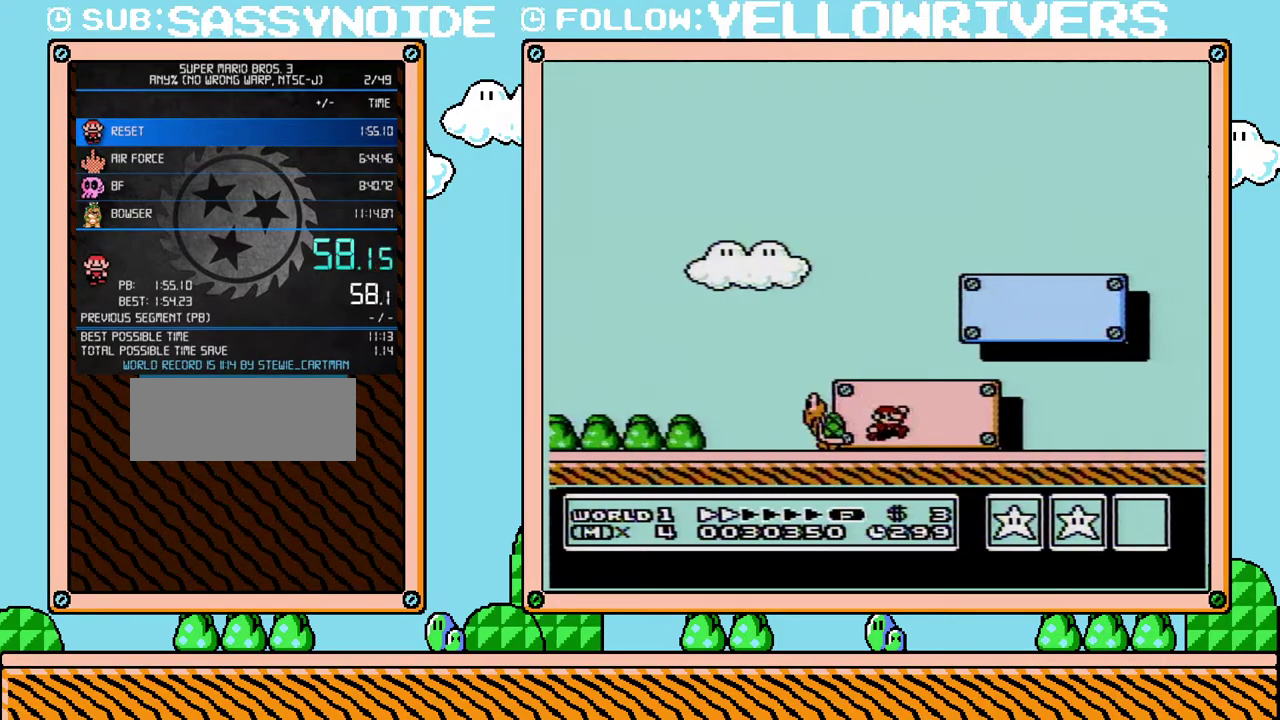
{"buttons": ["B", "DPAD_RIGHT"], "events": []}
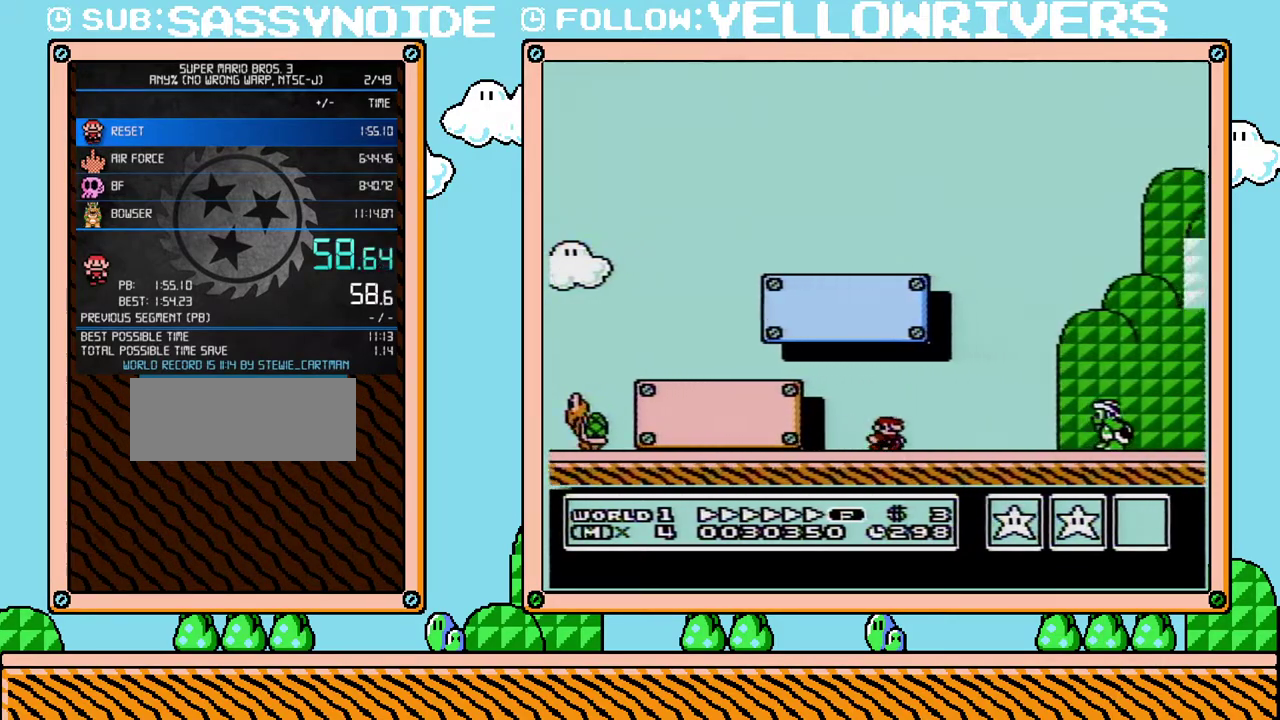
{"buttons": ["A", "B", "DPAD_RIGHT"], "events": [[467, "A", "down"]]}
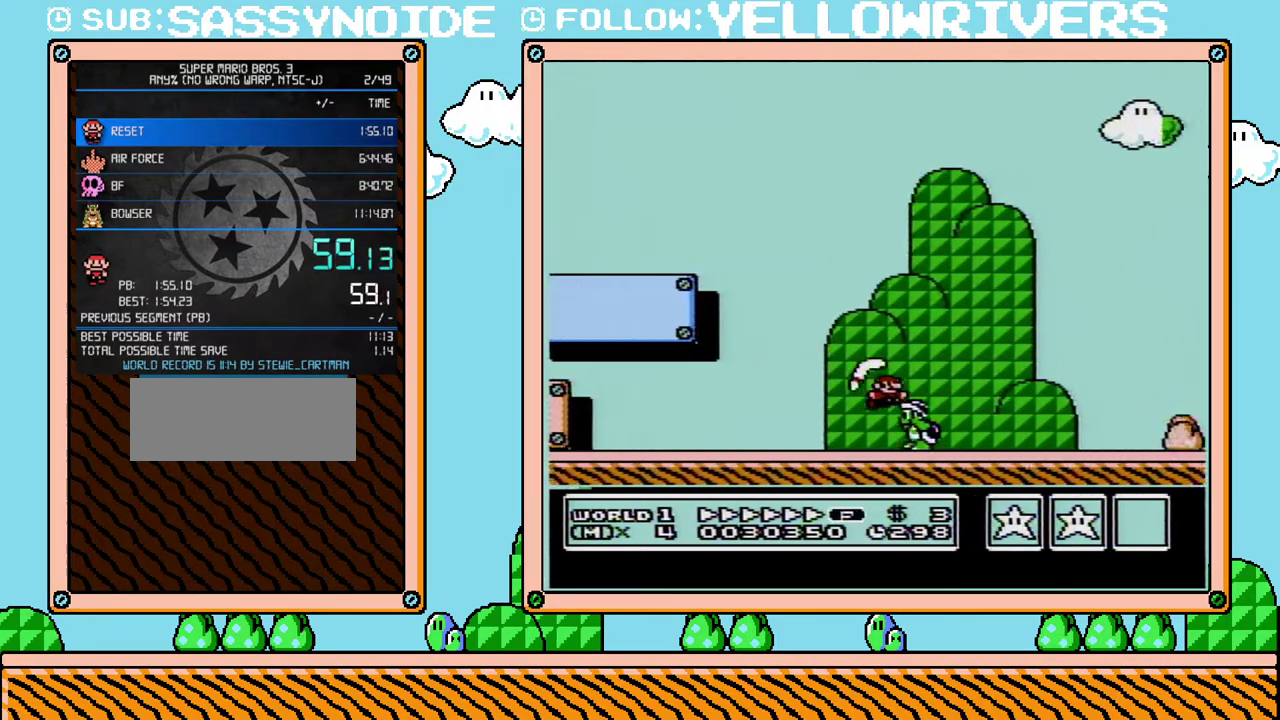
{"buttons": ["B", "DPAD_RIGHT"], "events": [[450, "A", "up"]]}
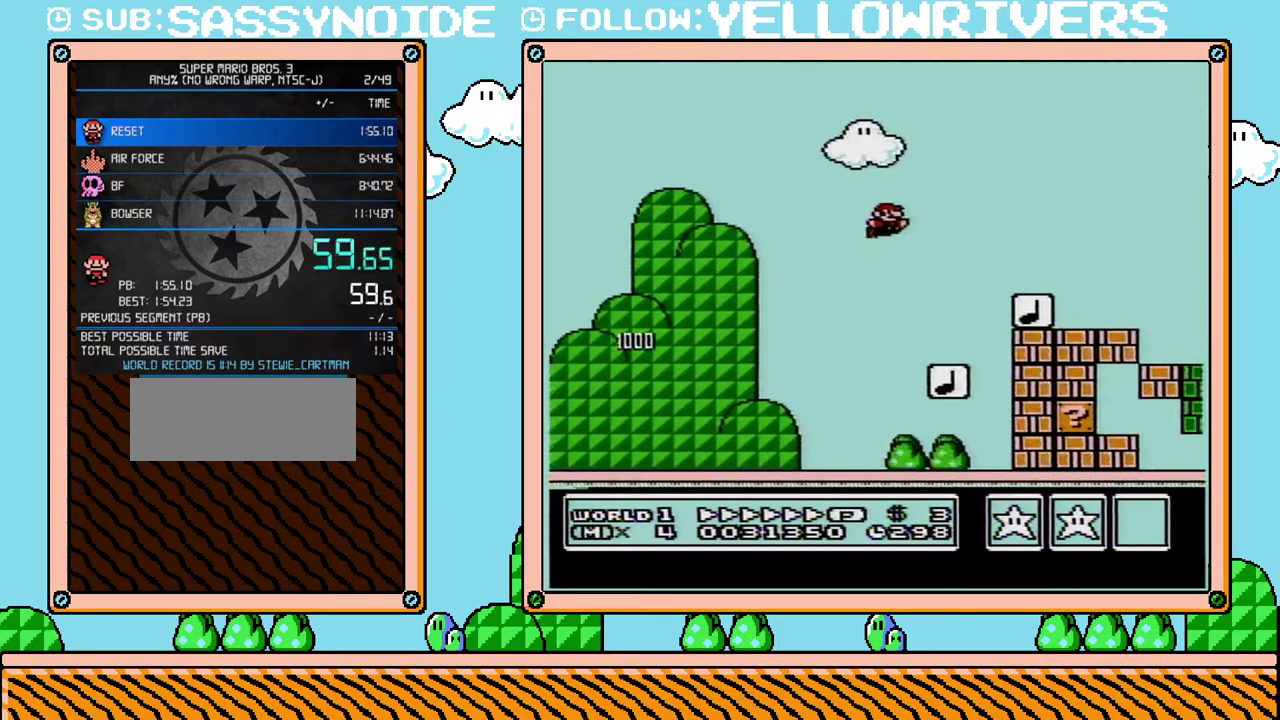
{"buttons": ["A", "B", "DPAD_RIGHT"], "events": [[383, "A", "down"]]}
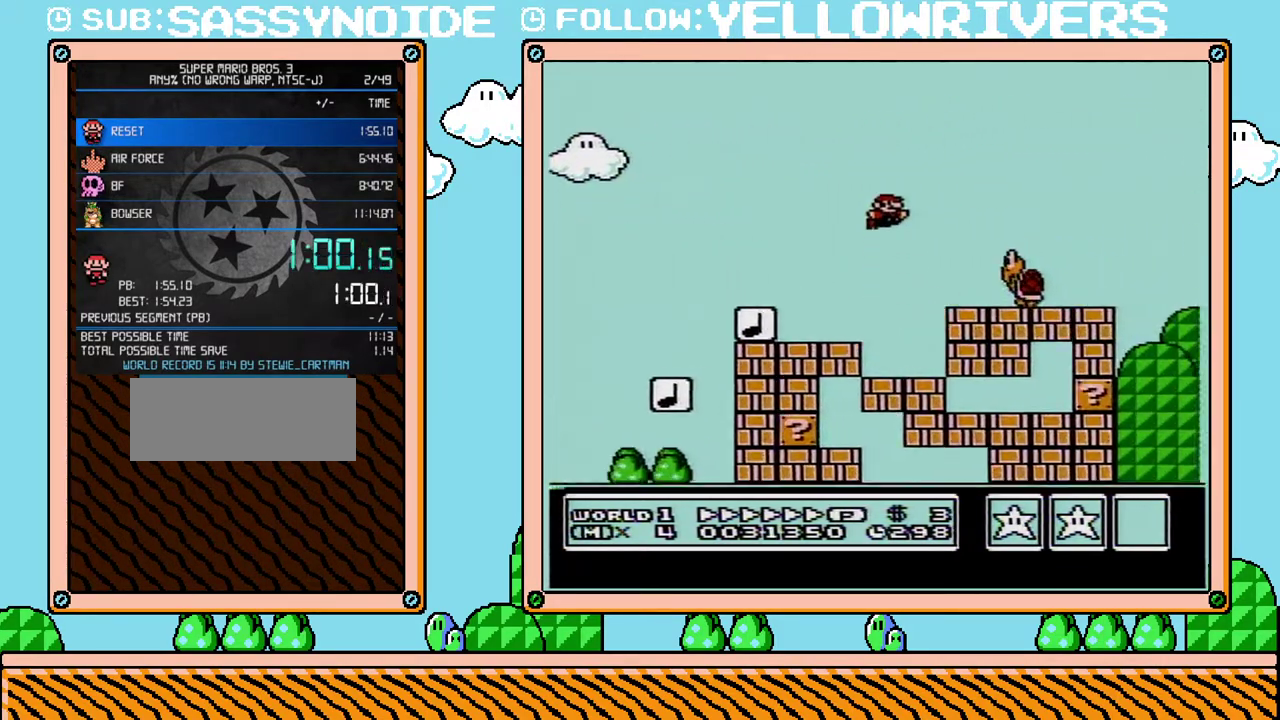
{"buttons": ["B", "DPAD_RIGHT"], "events": [[33, "A", "up"]]}
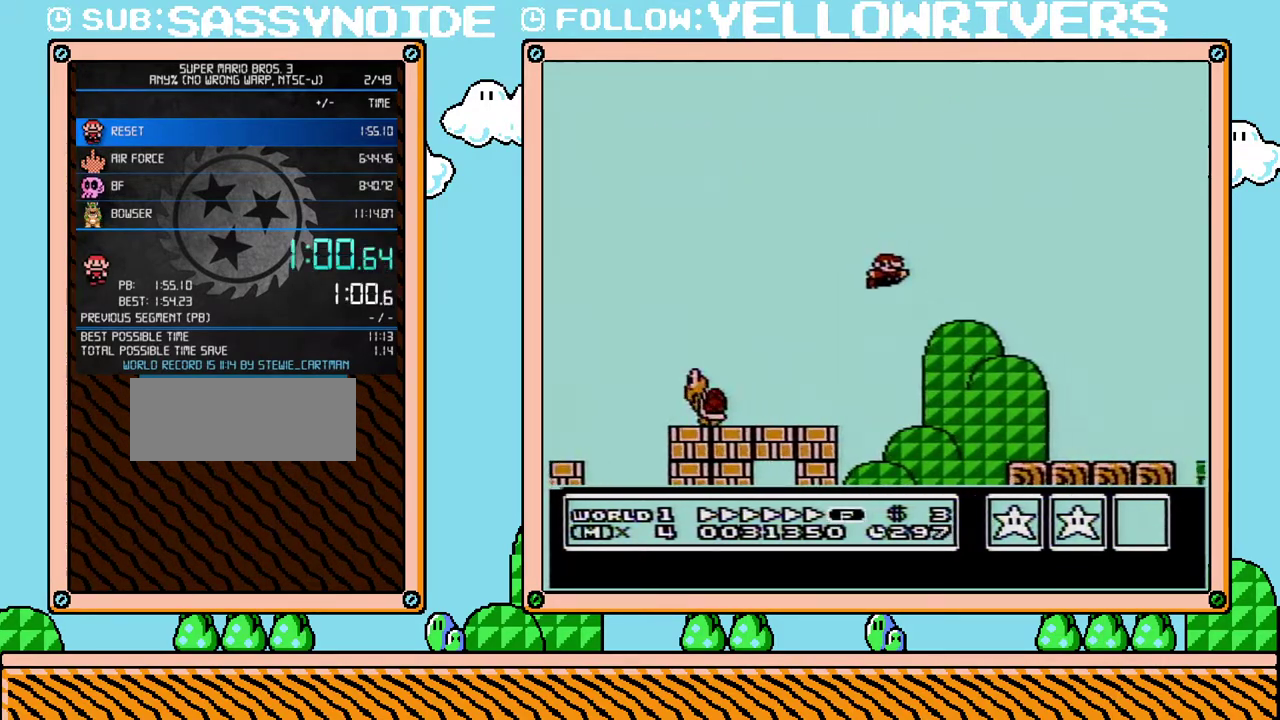
{"buttons": ["A", "B", "DPAD_RIGHT"], "events": [[467, "A", "down"]]}
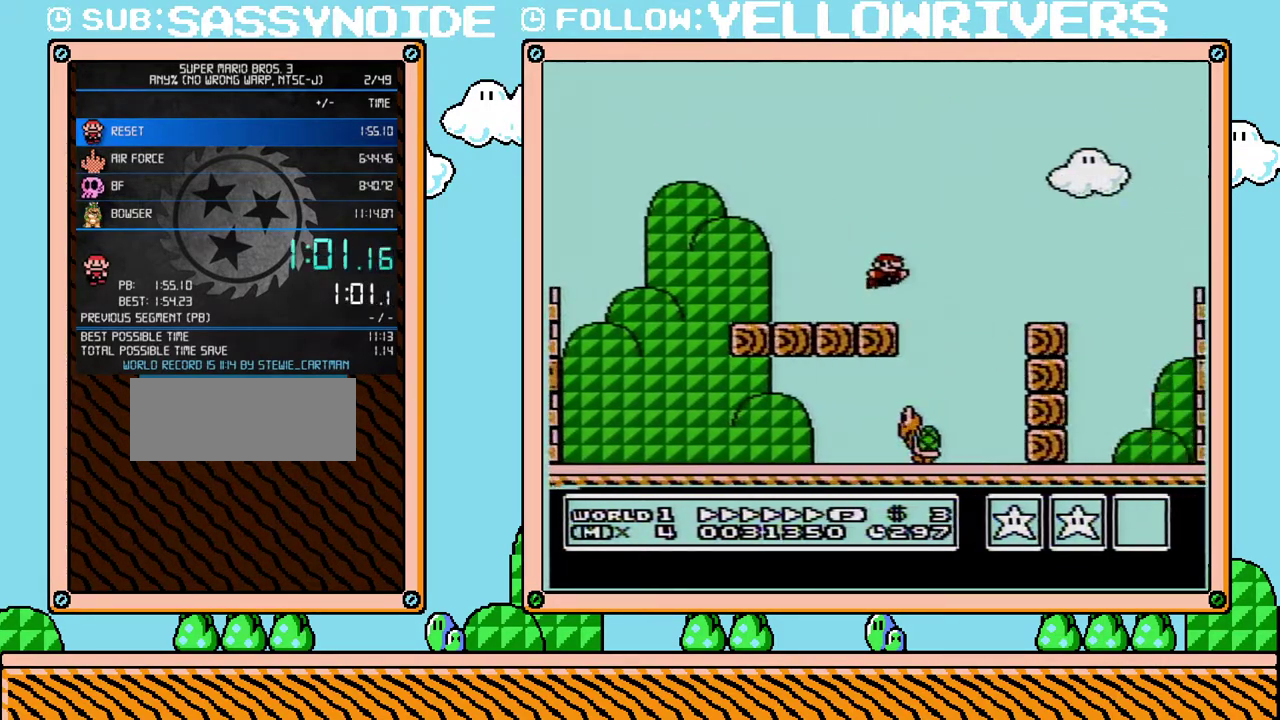
{"buttons": ["B", "DPAD_RIGHT"], "events": [[100, "A", "up"]]}
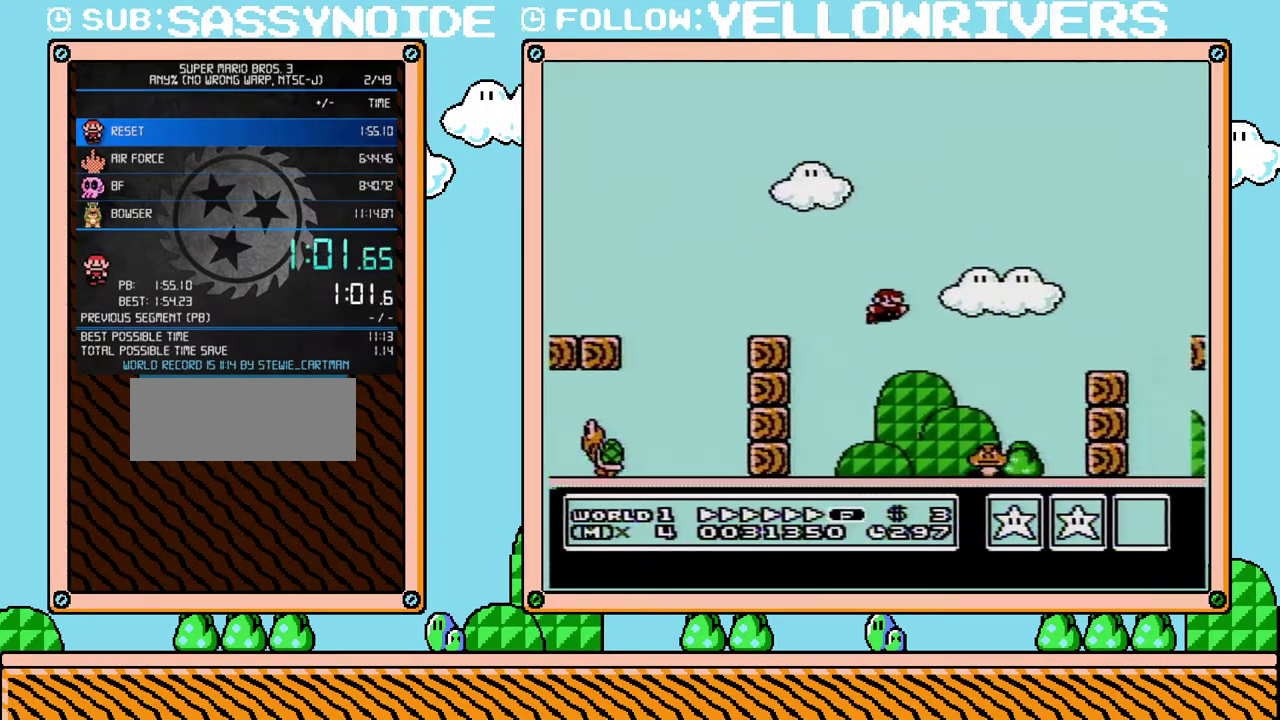
{"buttons": ["A", "B", "DPAD_RIGHT"], "events": [[383, "A", "down"]]}
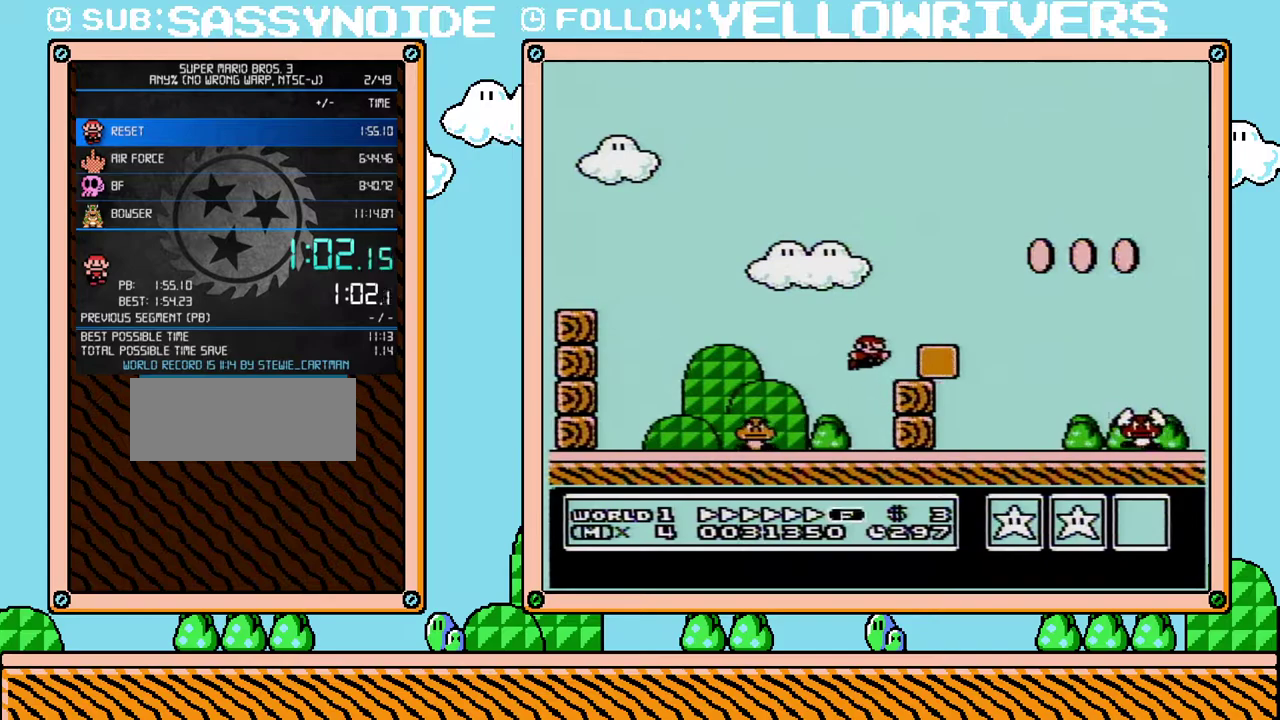
{"buttons": ["B", "DPAD_RIGHT"], "events": [[133, "A", "up"]]}
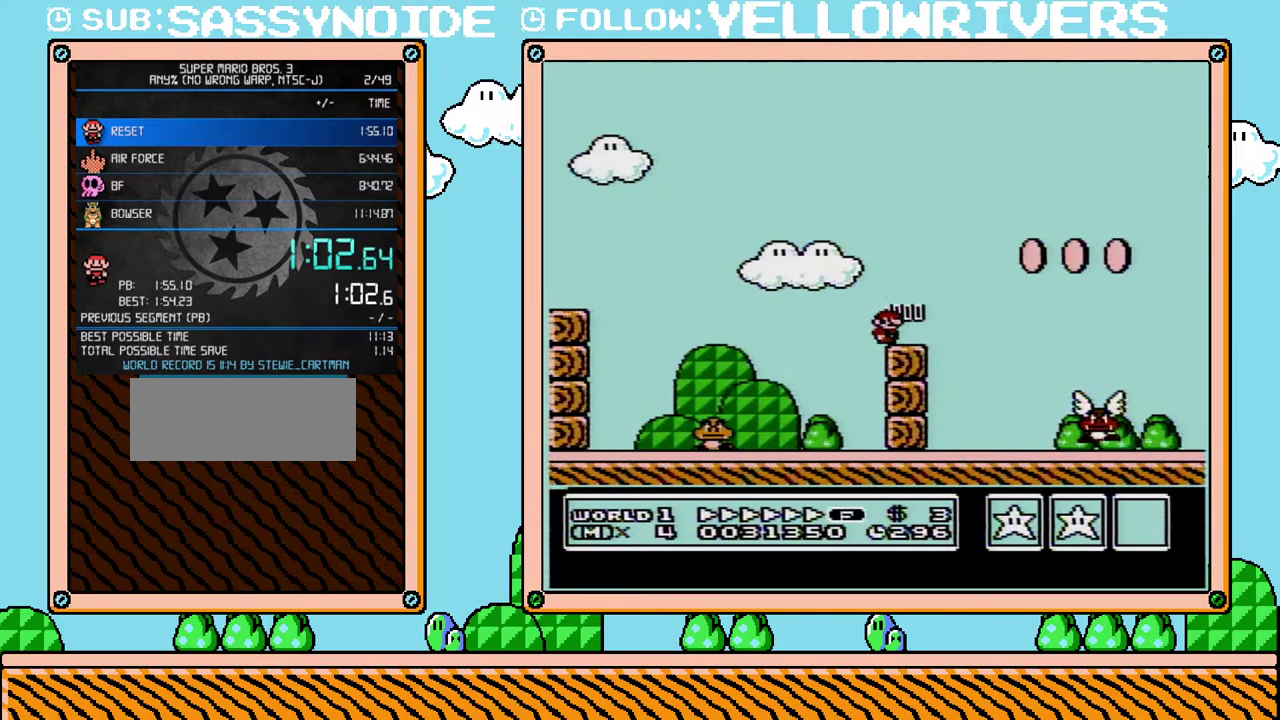
{"buttons": ["B", "DPAD_RIGHT"], "events": []}
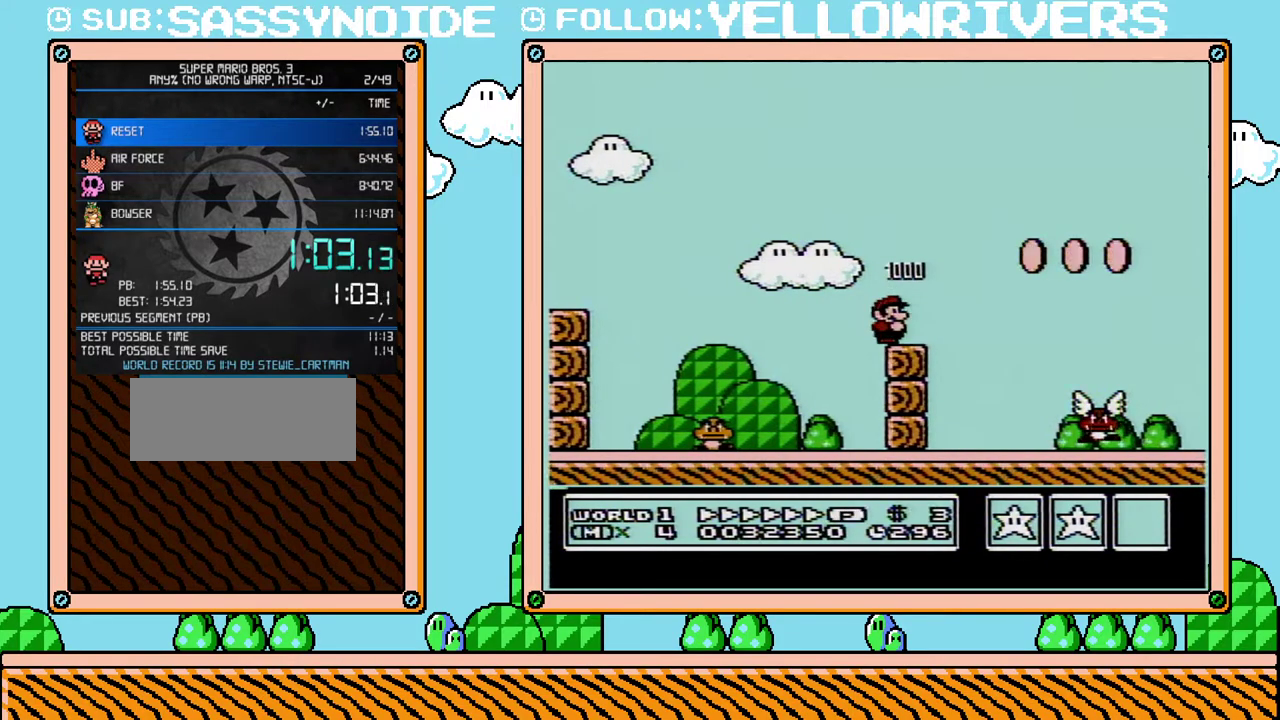
{"buttons": ["A", "B", "DPAD_RIGHT"], "events": [[317, "A", "down"]]}
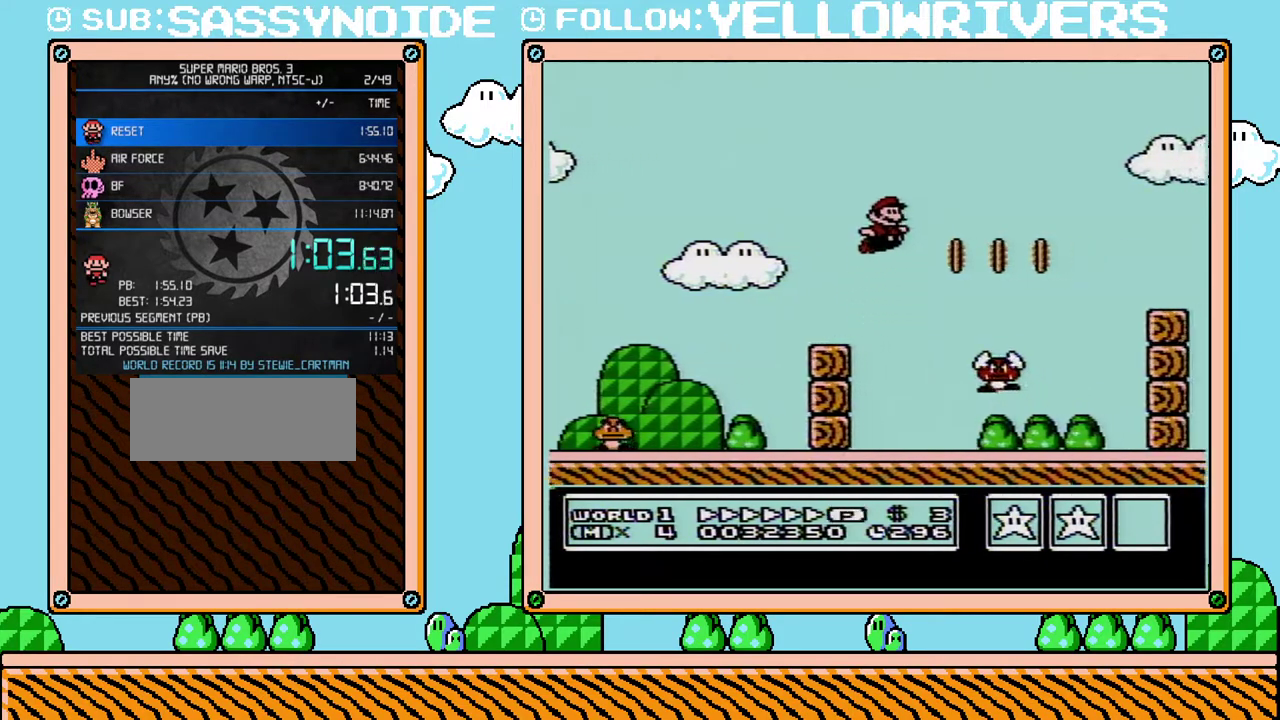
{"buttons": ["B", "DPAD_RIGHT"], "events": [[167, "A", "up"]]}
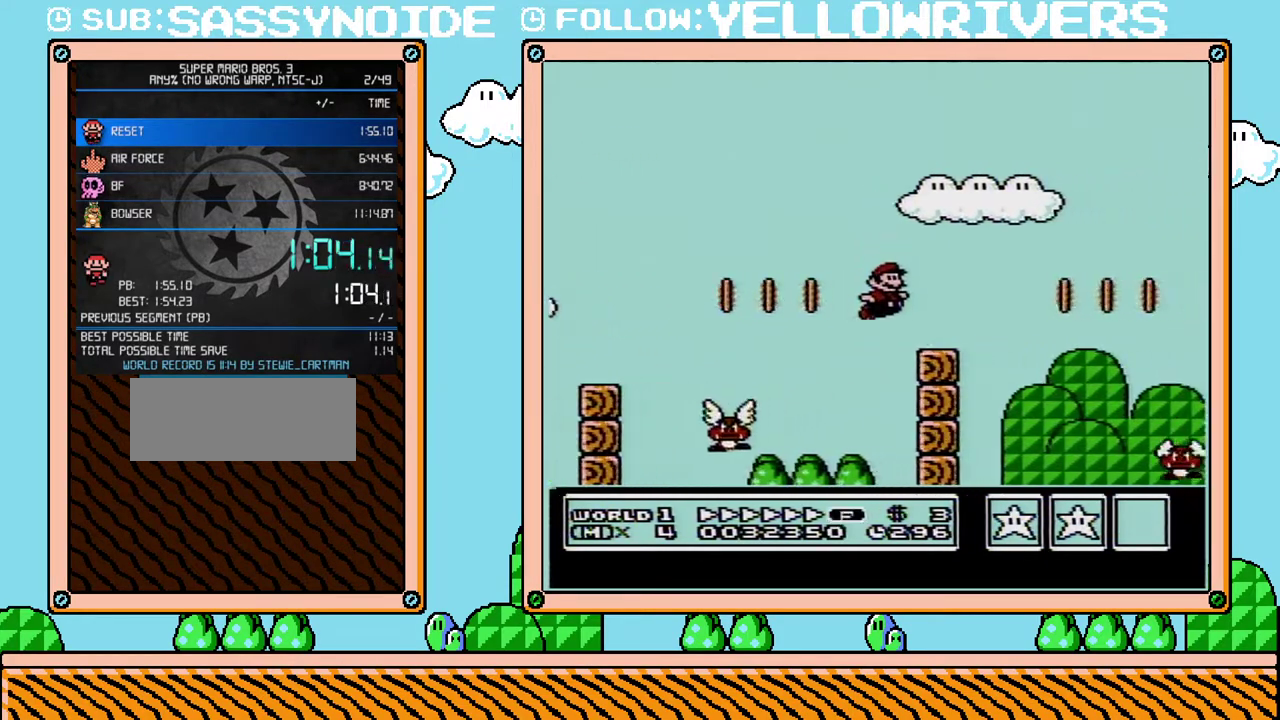
{"buttons": ["B", "DPAD_RIGHT"], "events": [[167, "A", "down"], [383, "A", "up"]]}
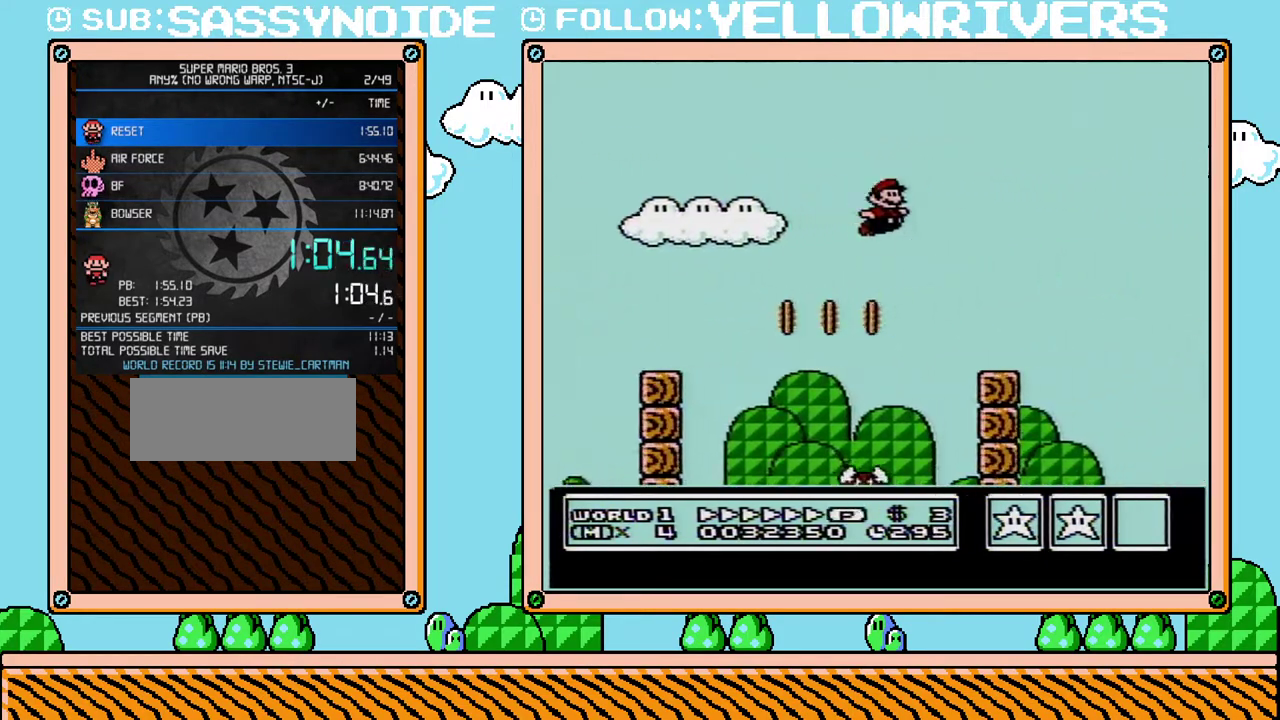
{"buttons": ["B", "DPAD_RIGHT"], "events": []}
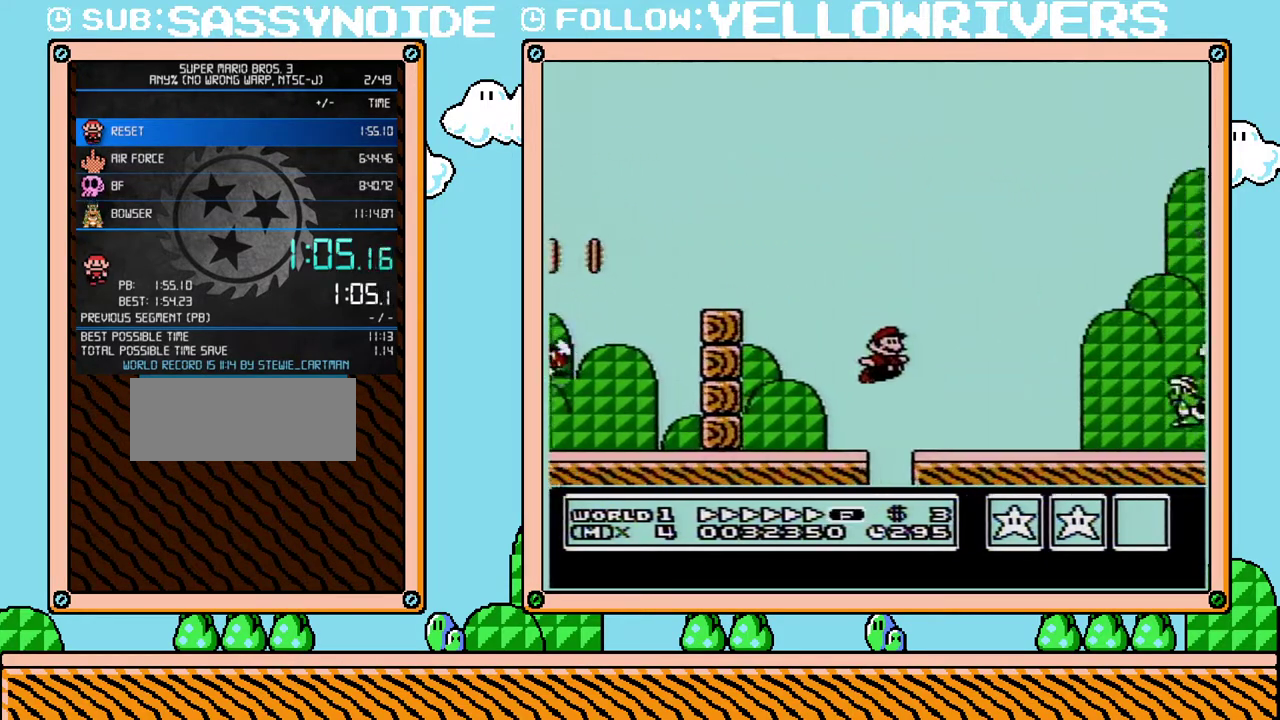
{"buttons": ["B", "DPAD_RIGHT"], "events": [[200, "A", "down"], [500, "A", "up"]]}
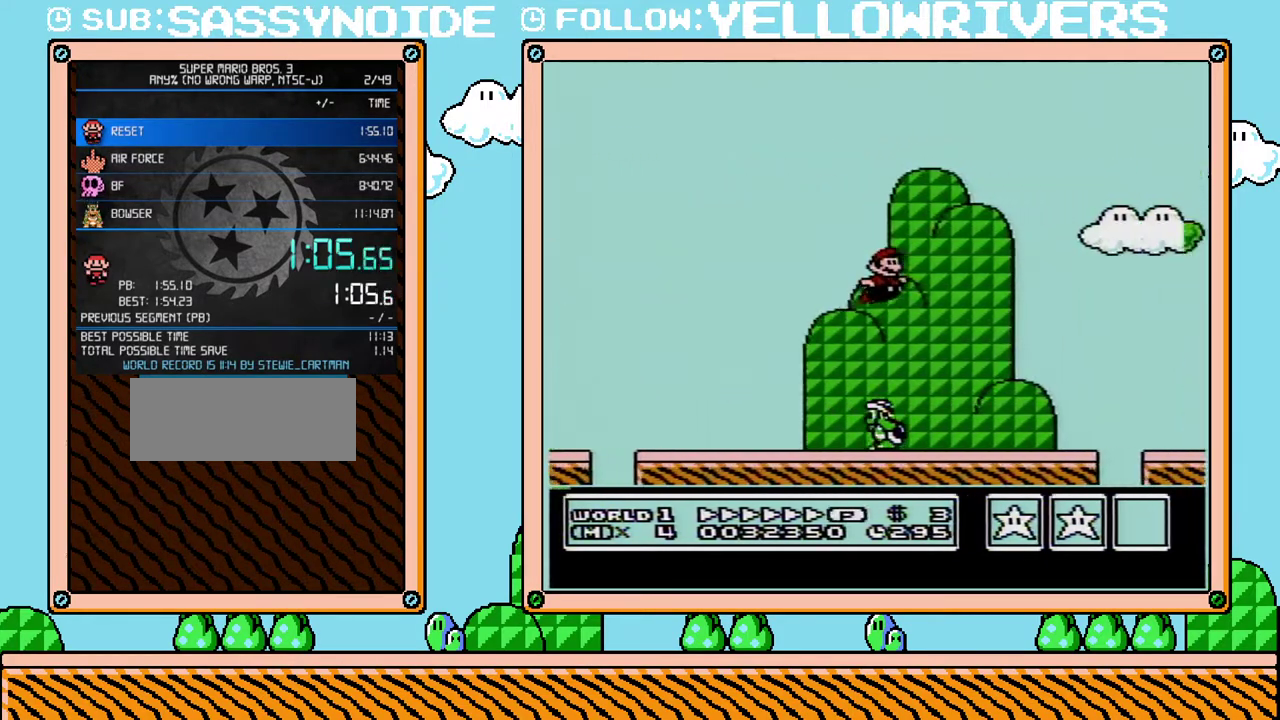
{"buttons": ["B", "DPAD_RIGHT"], "events": []}
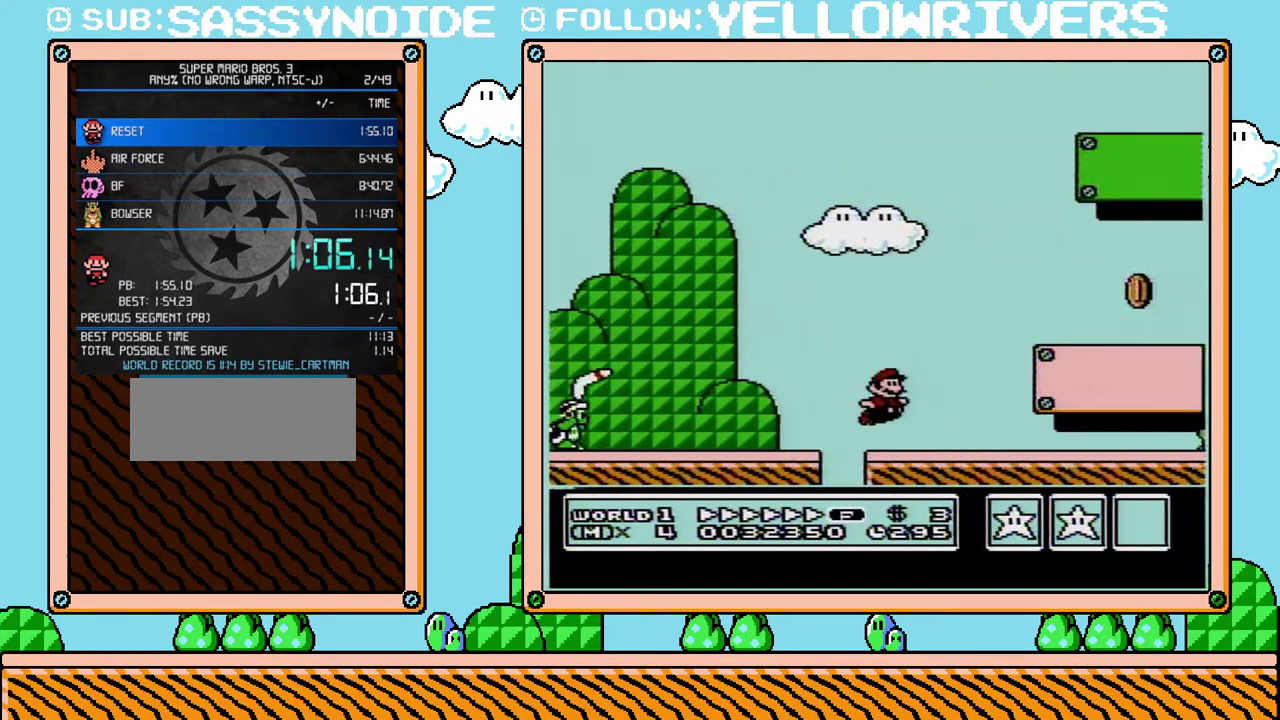
{"buttons": ["A", "B", "DPAD_RIGHT"], "events": [[217, "A", "down"]]}